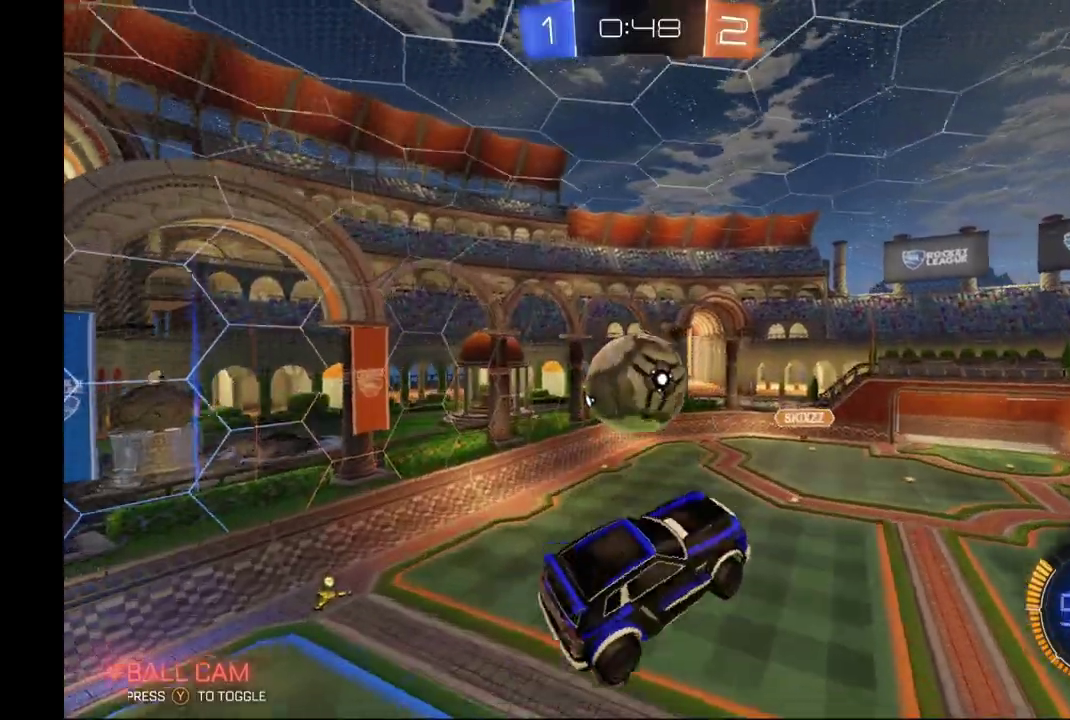
Gameplay with a controller (Xbox layout); each line is a JSON object with the inputs held at the frame after it. "events" lists button and stick changes between this image and that frame as [ms after this image, input, new state], when the widget could be followed in between. This overlay highlights the sticks when they move; stick clicks (L3) are not distinguishable. Not read: L3 R3.
{"buttons": ["B", "R2"], "left_stick": "center", "events": [[400, "B", "down"], [400, "left_stick", "center"]]}
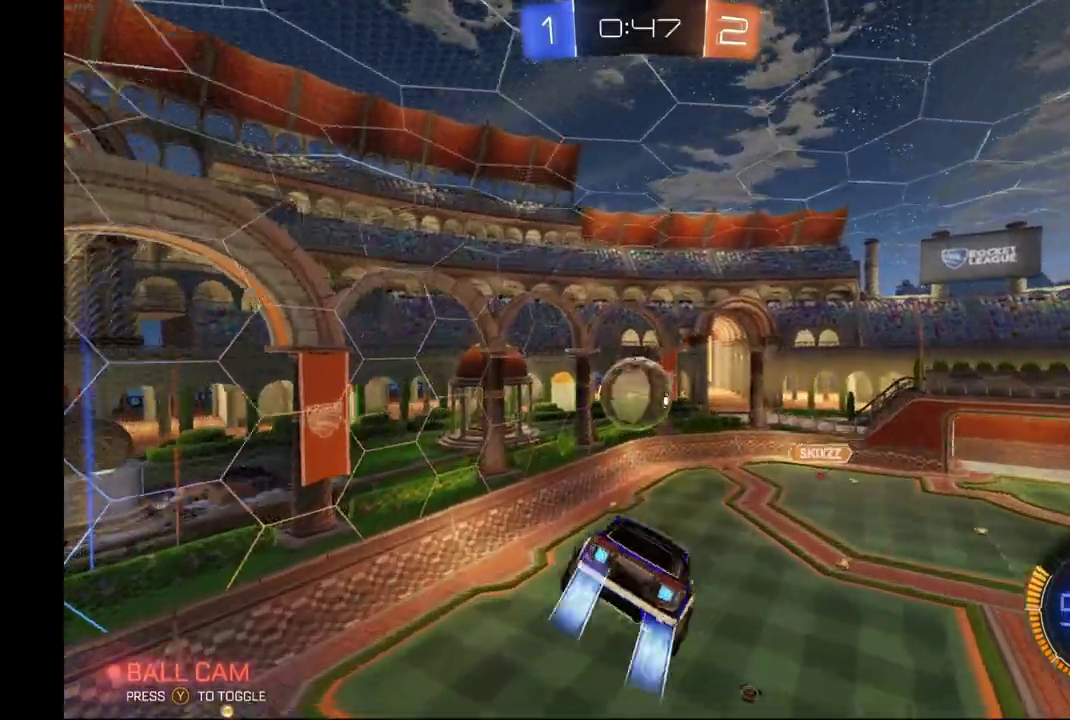
{"buttons": ["B", "R2"], "left_stick": "down-right", "events": [[33, "left_stick", "down"], [100, "left_stick", "center"], [400, "left_stick", "down"], [500, "left_stick", "down-right"]]}
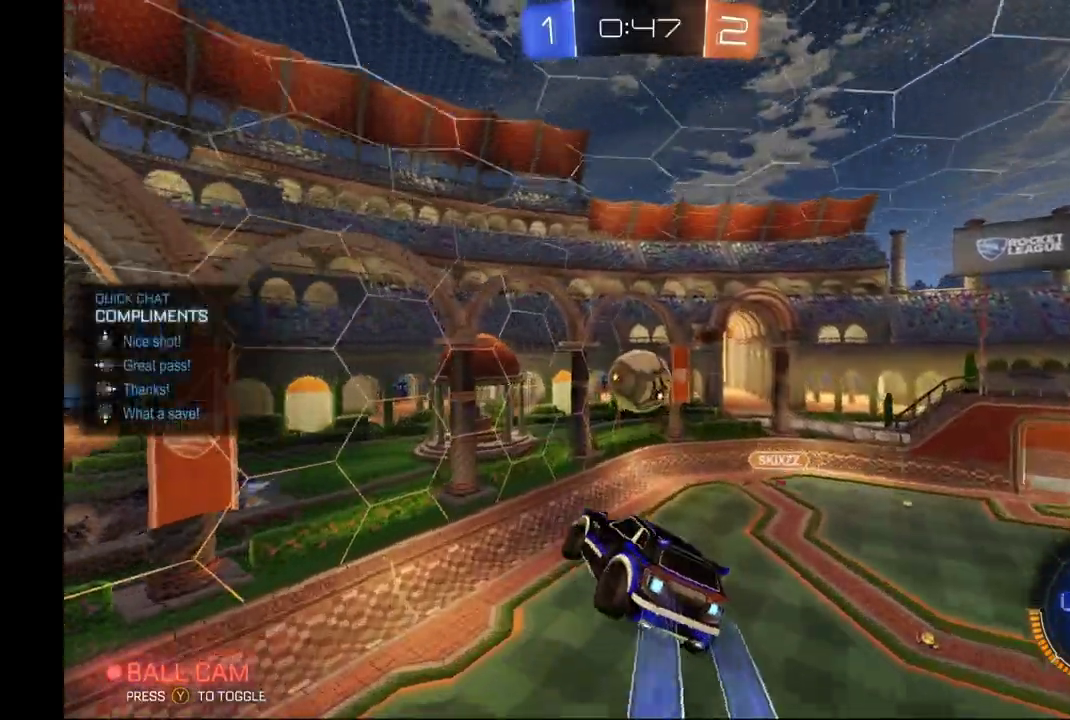
{"buttons": ["B", "L1", "R2"], "left_stick": "center", "events": [[133, "left_stick", "center"], [400, "L1", "down"], [400, "left_stick", "up"], [500, "left_stick", "center"]]}
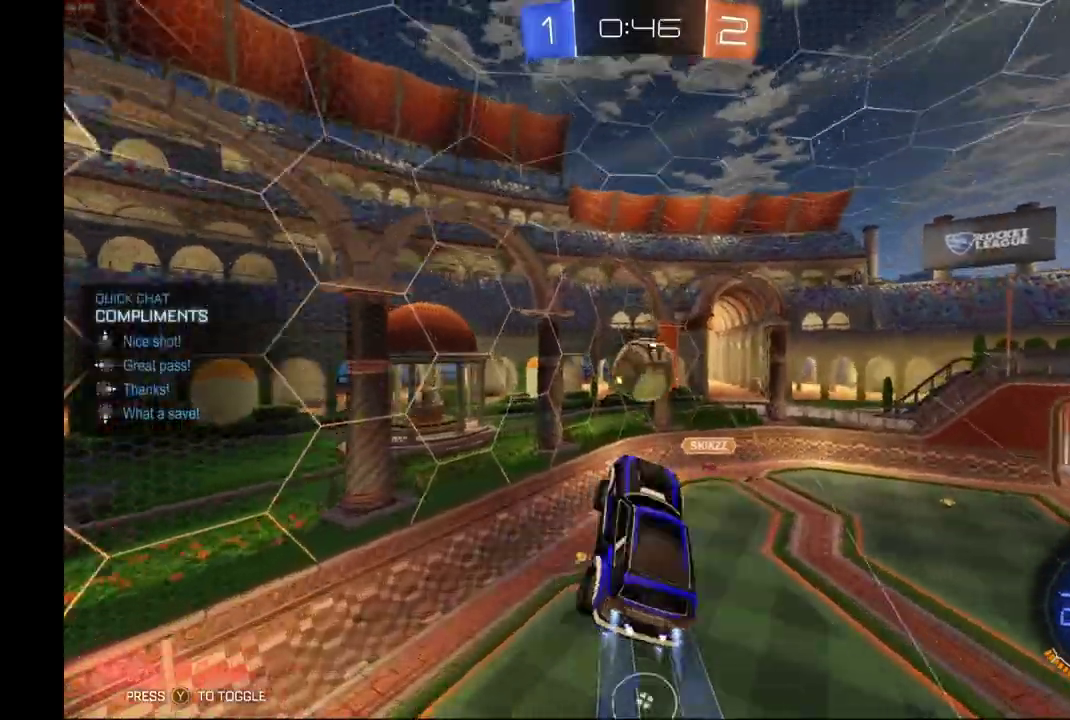
{"buttons": ["R2"], "left_stick": "up", "events": [[33, "L1", "up"], [133, "left_stick", "right"], [200, "B", "up"], [333, "left_stick", "center"], [433, "left_stick", "up"]]}
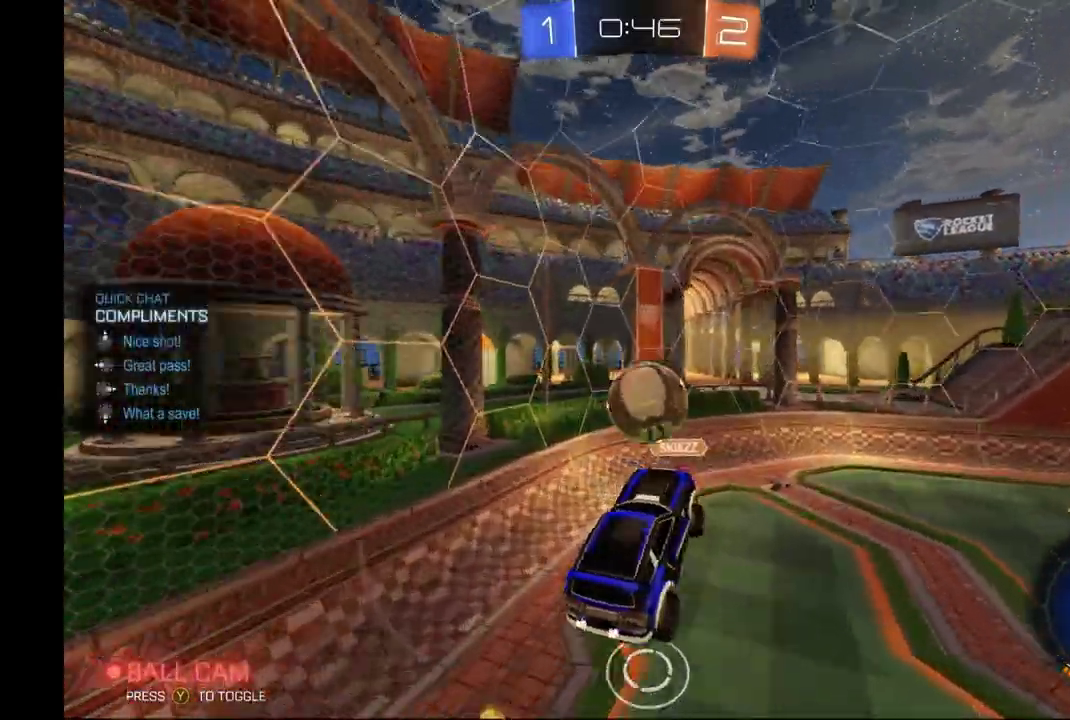
{"buttons": ["B", "R2"], "left_stick": "down", "events": [[100, "B", "down"], [100, "R1", "down"], [133, "left_stick", "center"], [300, "R1", "up"], [333, "left_stick", "down"]]}
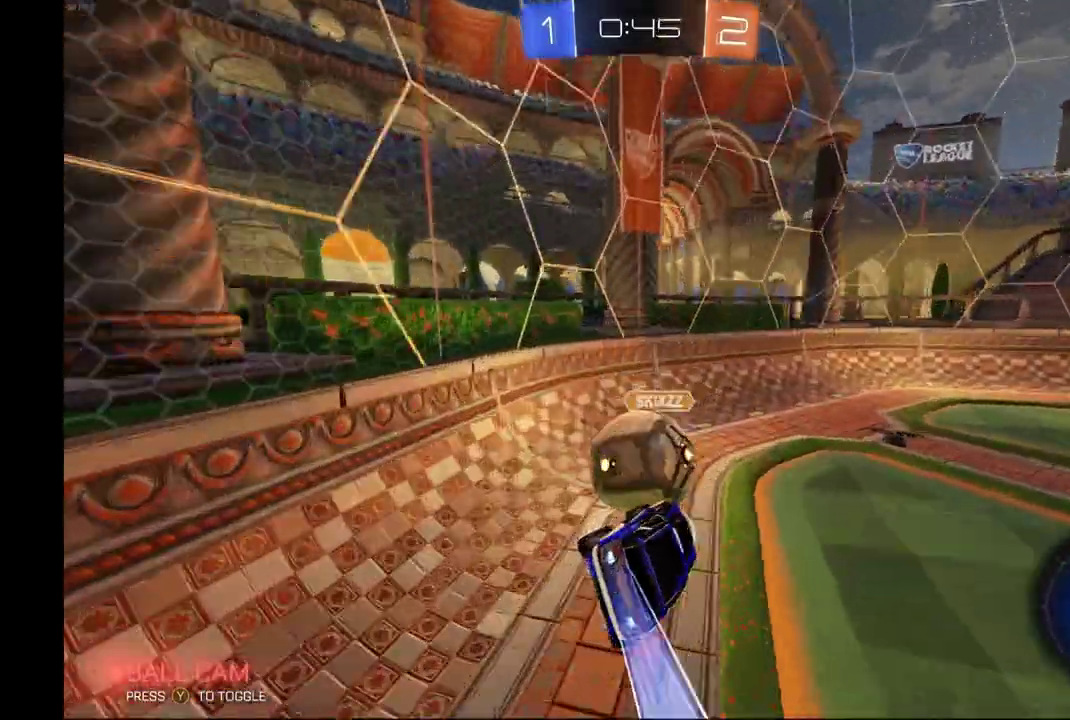
{"buttons": ["R2"], "left_stick": "left", "events": [[33, "left_stick", "down-left"], [200, "left_stick", "left"], [300, "B", "up"]]}
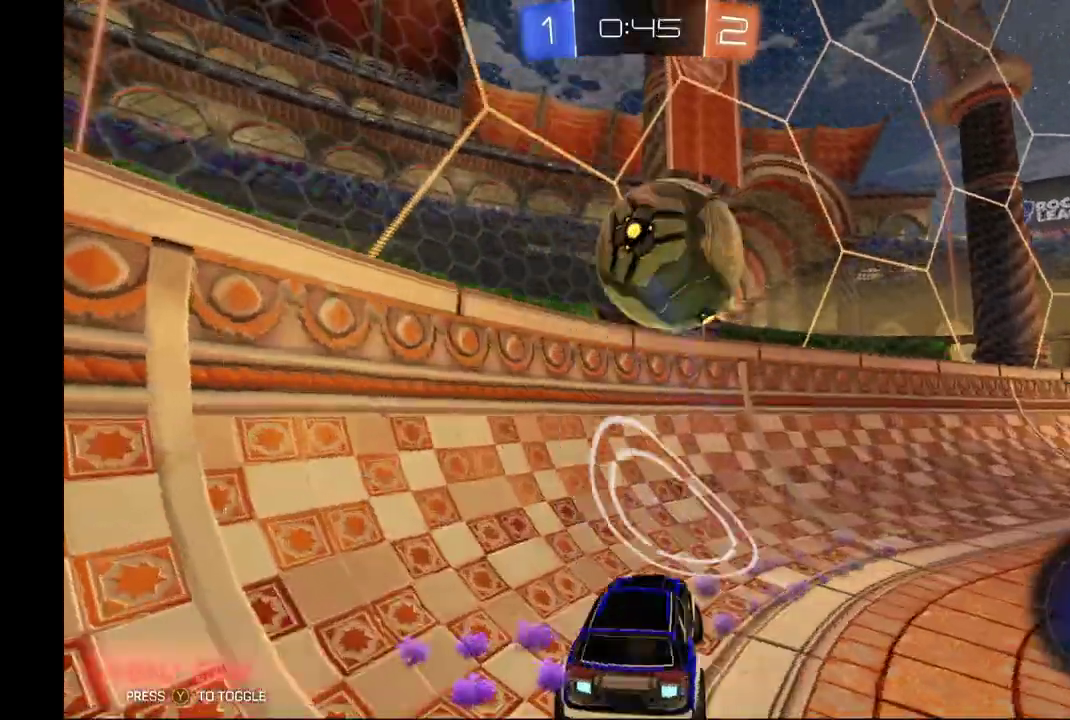
{"buttons": ["R2"], "left_stick": "right", "events": [[33, "left_stick", "center"], [200, "left_stick", "right"]]}
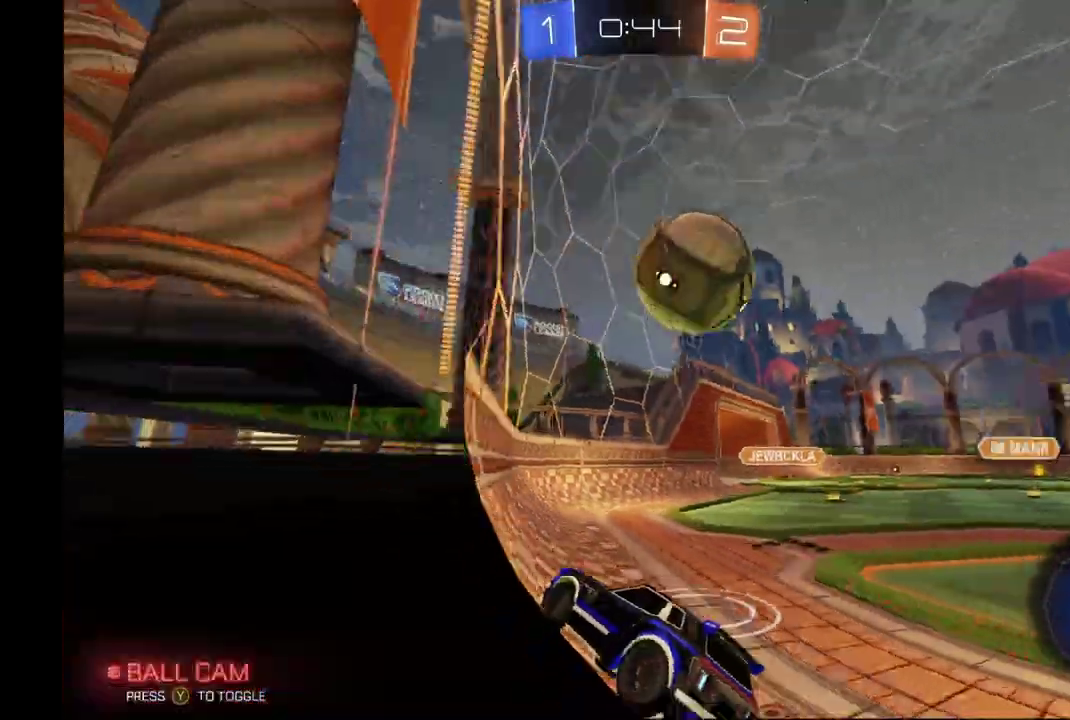
{"buttons": ["R2"], "left_stick": "right", "events": [[300, "left_stick", "center"], [400, "left_stick", "right"]]}